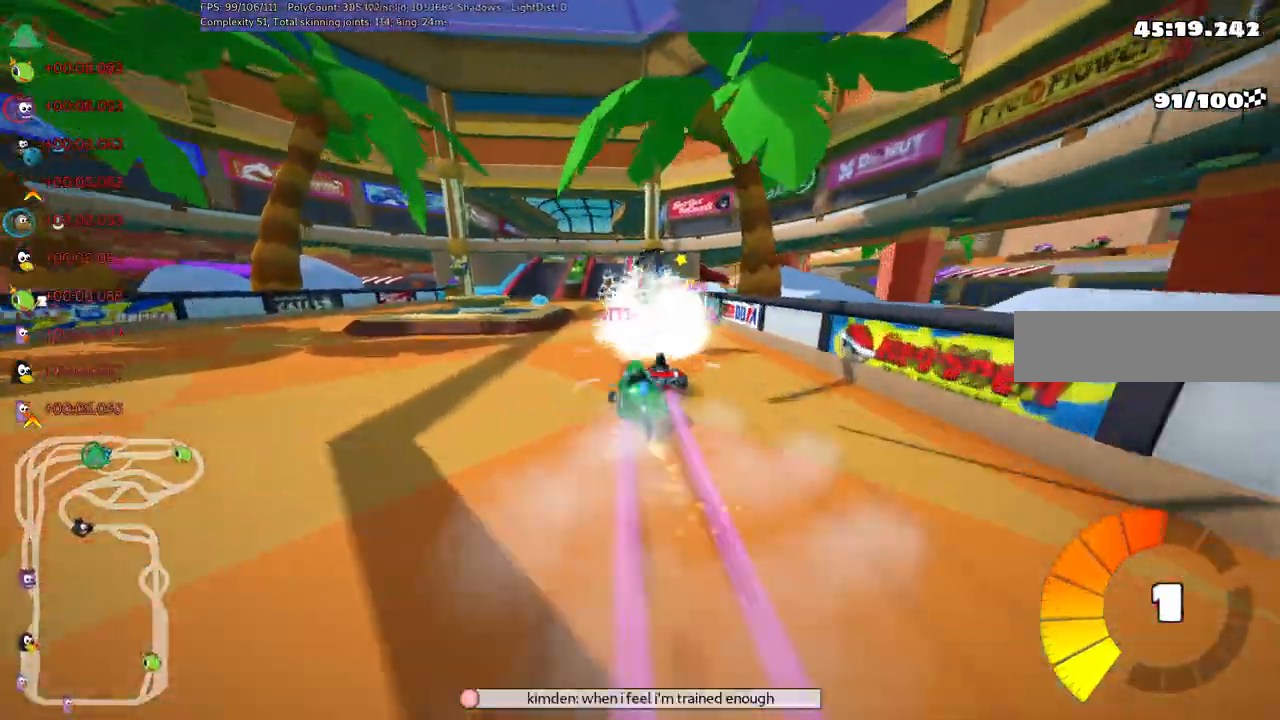
Gameplay with keyboard; each line is a JSON object with the keys held at the frame after it. "events" lists presses ("down") and releases ("up") of ".", "/", "alt_r", "b", "c", "comma", "ctrl_r", "d", "down", "f", "g", "h", "j", "k", "l", "left", "m", "n", "quote", "return", "right", "semicolon", "shift_r", "space", "super", "up" and "v" between this image and that frame as [ms after this image, input, new state], when the widget could be followed in between. No other keys are recorded. Mouse input is not recorded.
{"keys": ["m", "right", "up"], "events": [[150, "left", "down"], [283, "left", "up"]]}
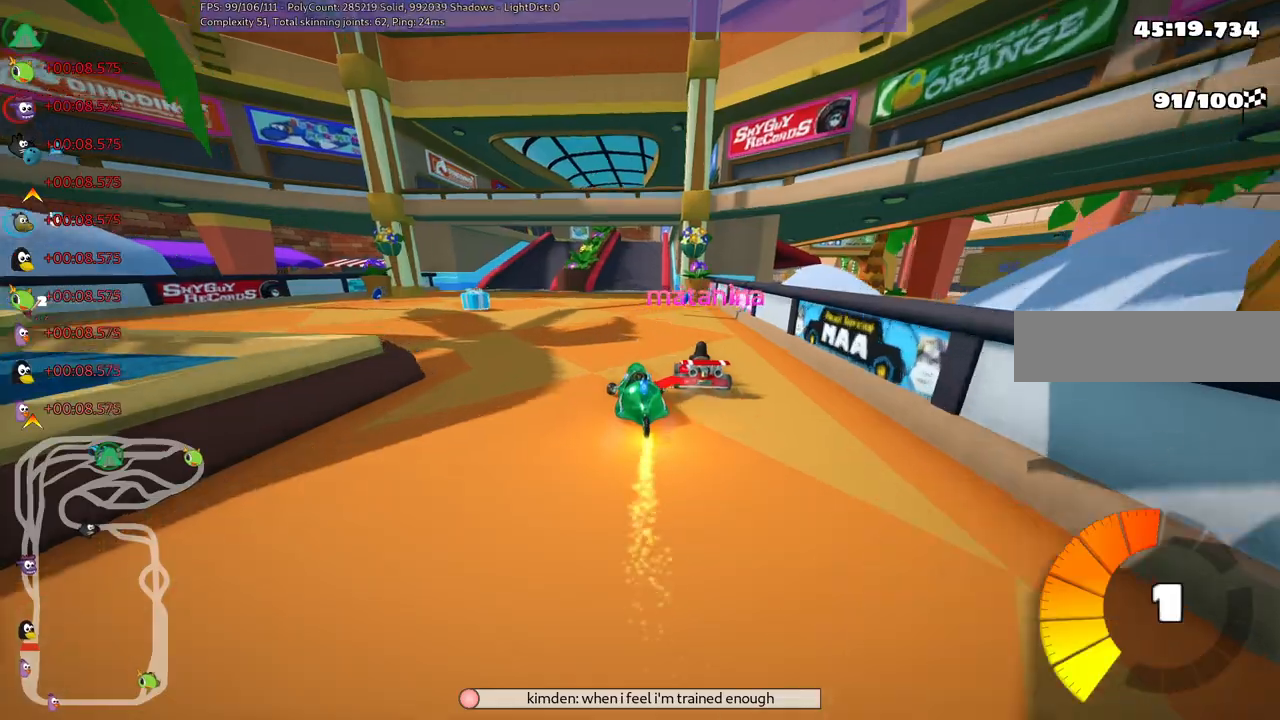
{"keys": ["m", "right", "up"], "events": [[167, "left", "down"], [400, "left", "up"]]}
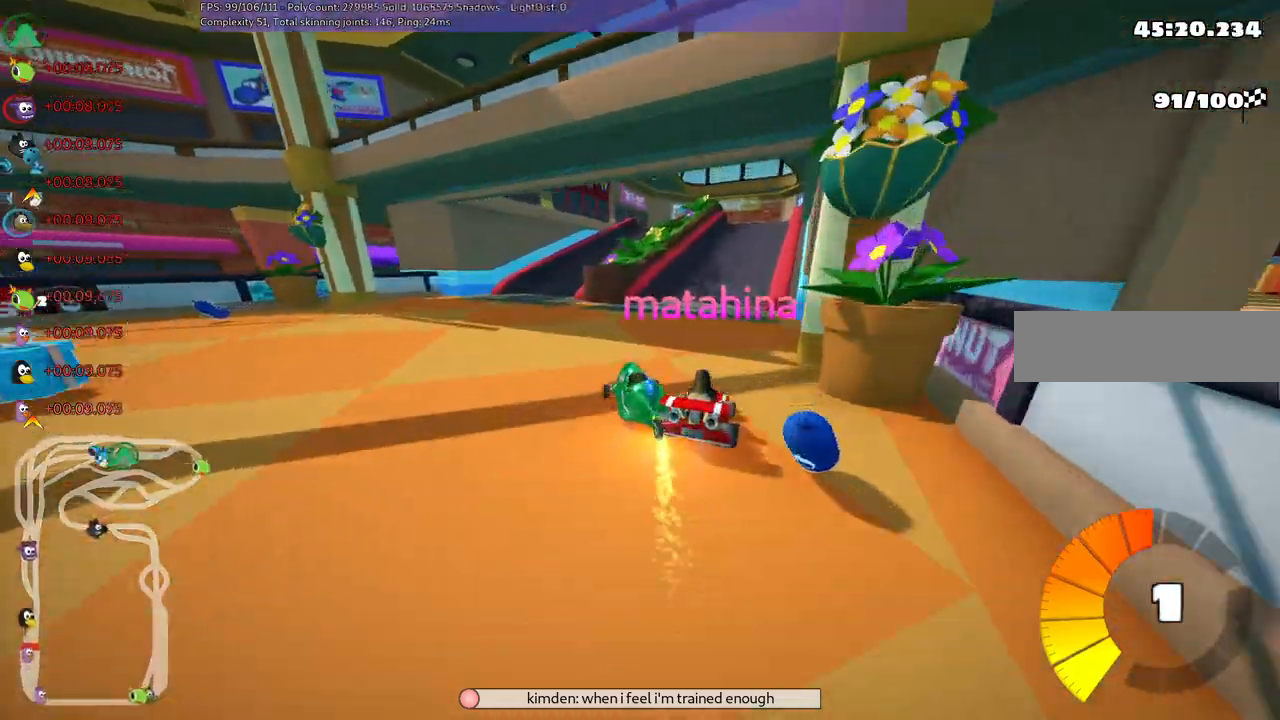
{"keys": ["up"], "events": [[83, "m", "up"], [450, "right", "up"]]}
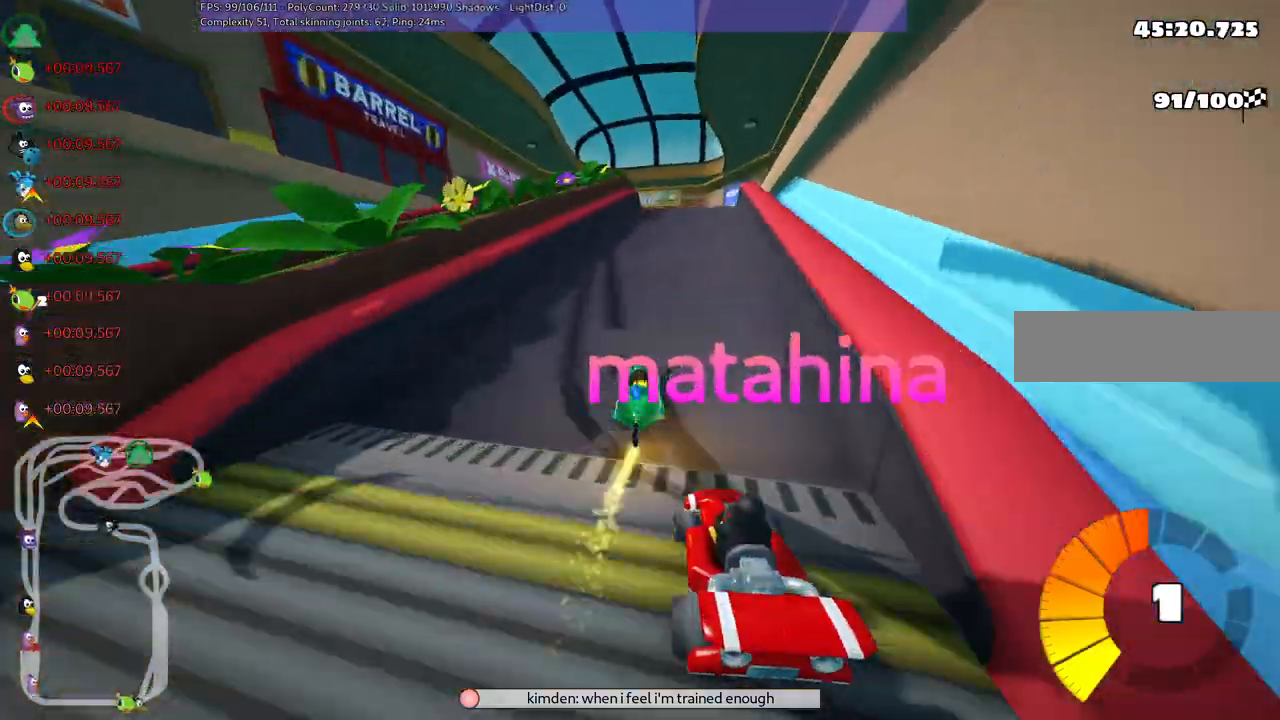
{"keys": ["up"], "events": [[233, "left", "down"], [467, "left", "up"]]}
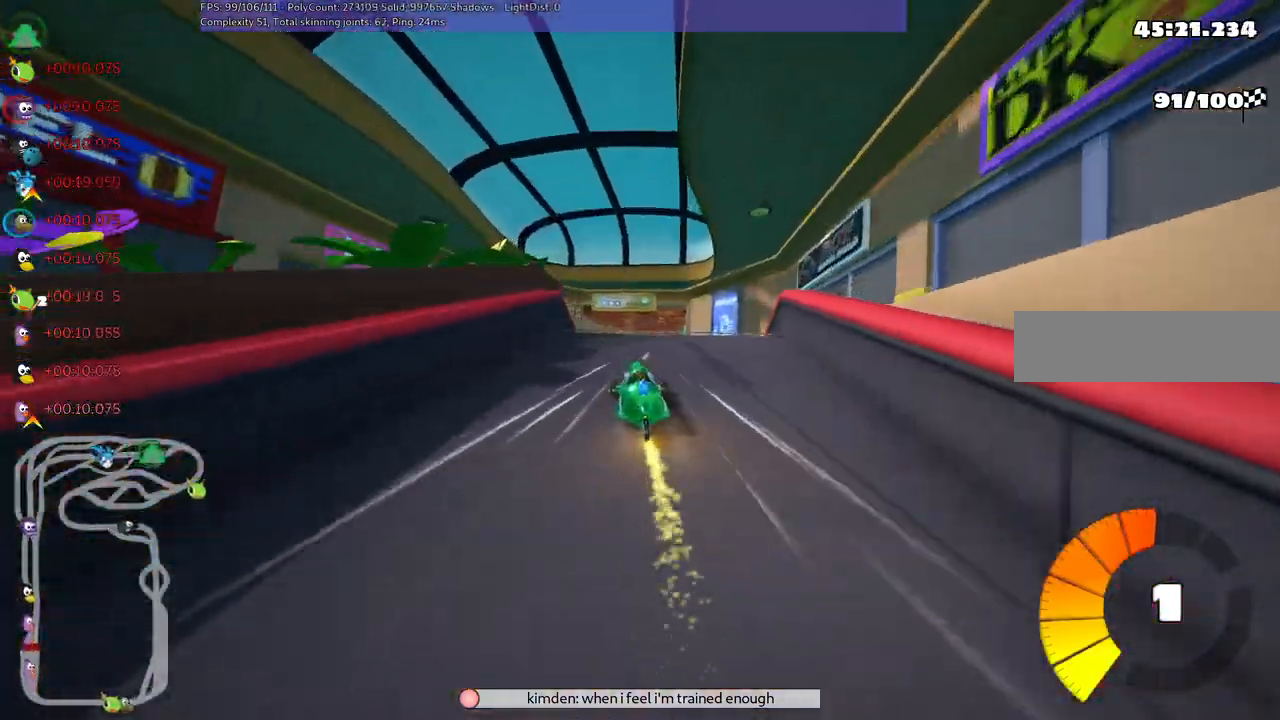
{"keys": ["m", "right", "up"]}
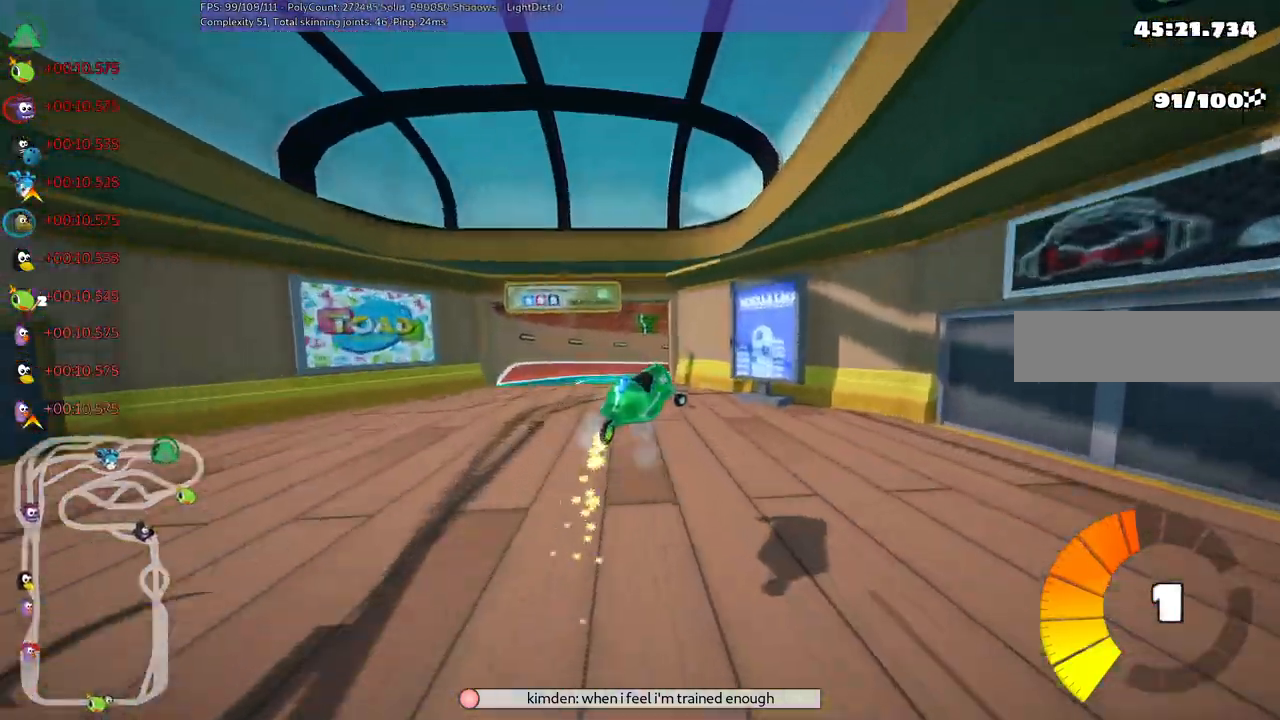
{"keys": ["m", "right", "up"], "events": []}
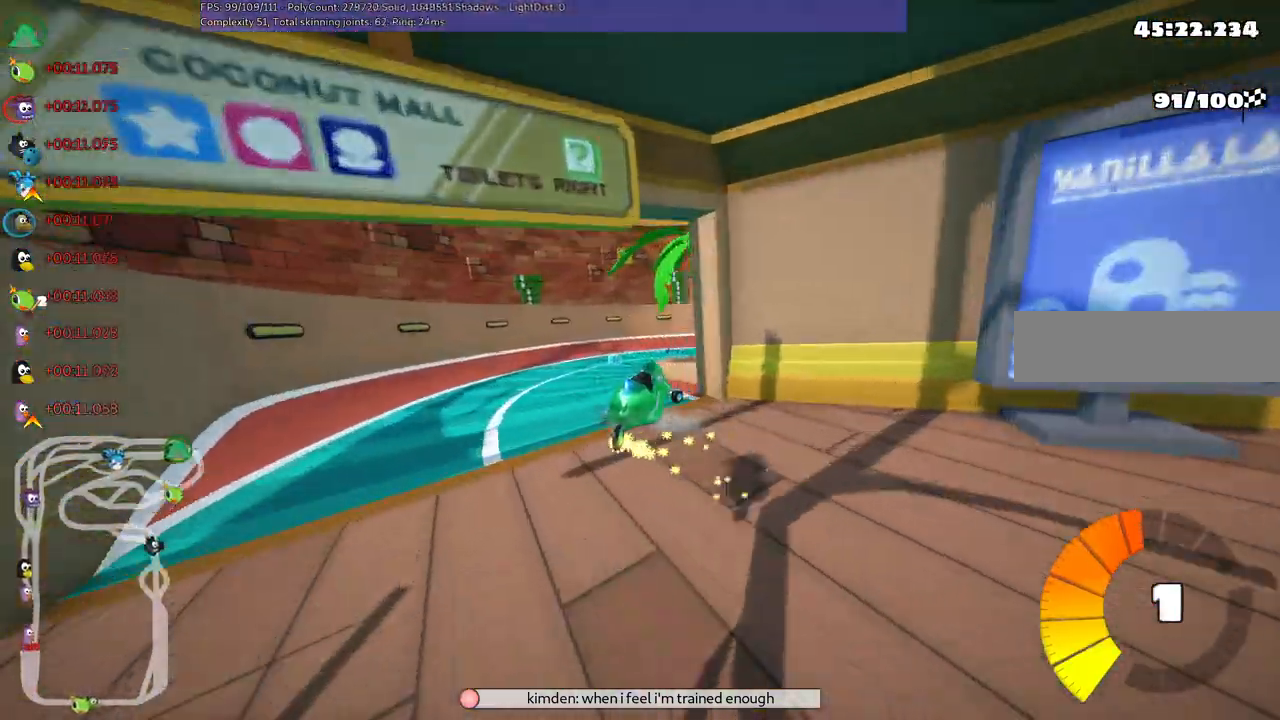
{"keys": ["right", "up"], "events": [[133, "m", "up"]]}
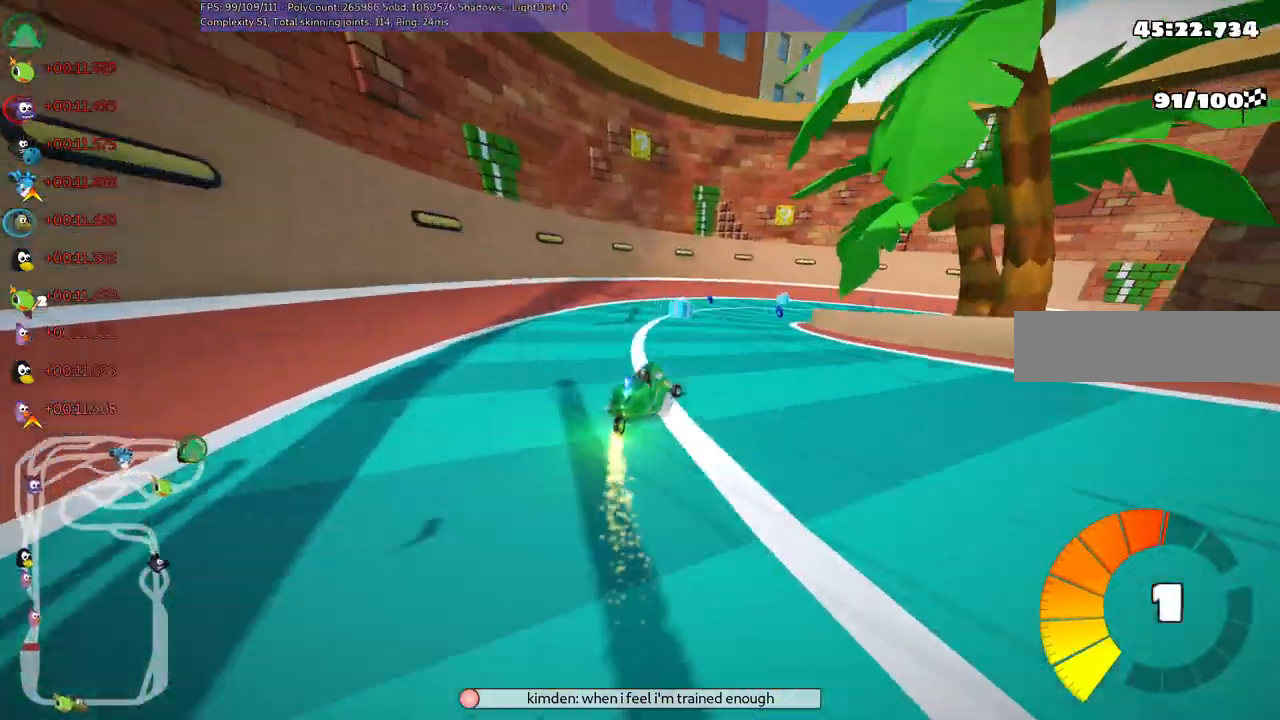
{"keys": ["m", "right", "up"]}
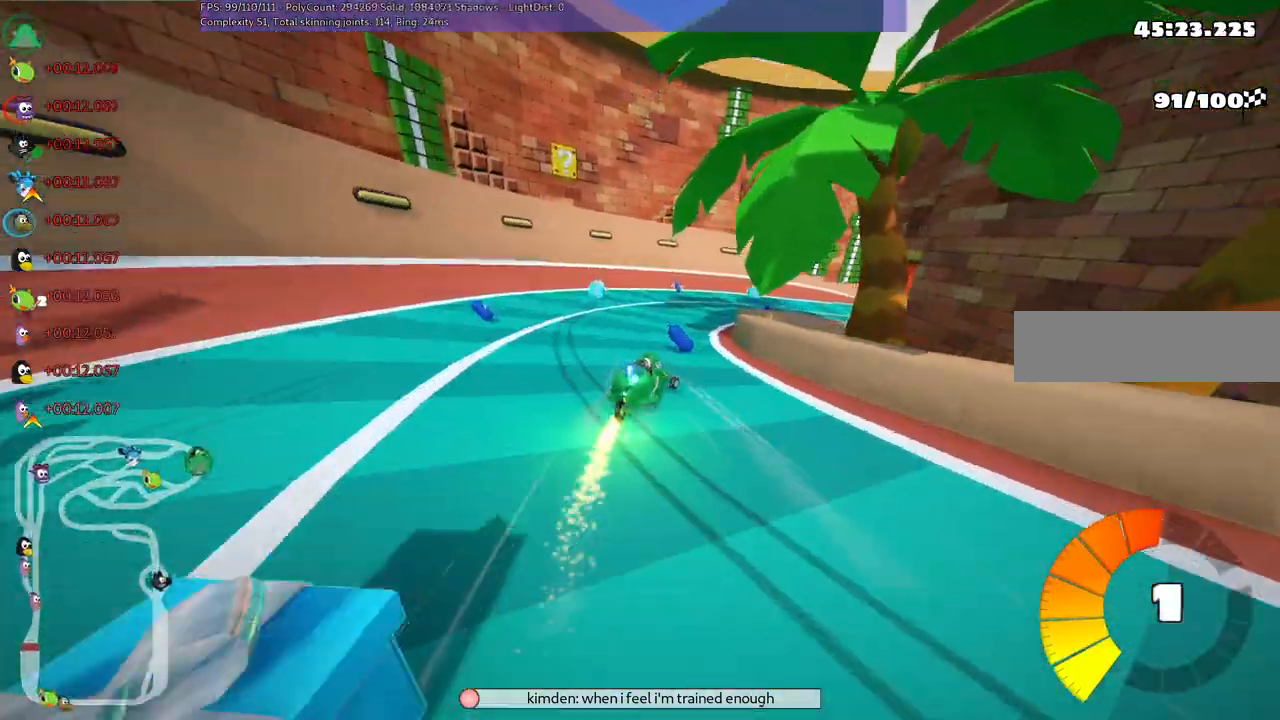
{"keys": ["right", "up"], "events": [[67, "left", "down"], [150, "left", "up"], [433, "m", "up"]]}
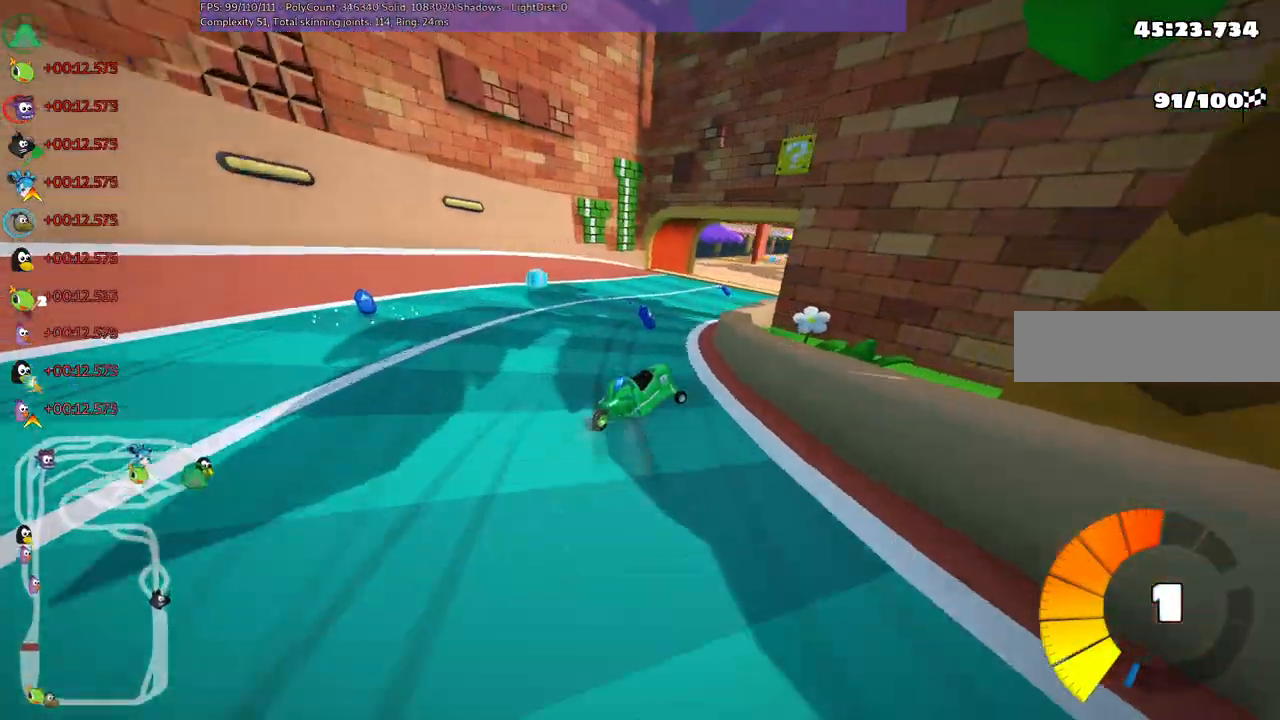
{"keys": ["right", "up"], "events": [[33, "n", "down"], [33, "right", "up"], [167, "n", "up"], [450, "right", "down"]]}
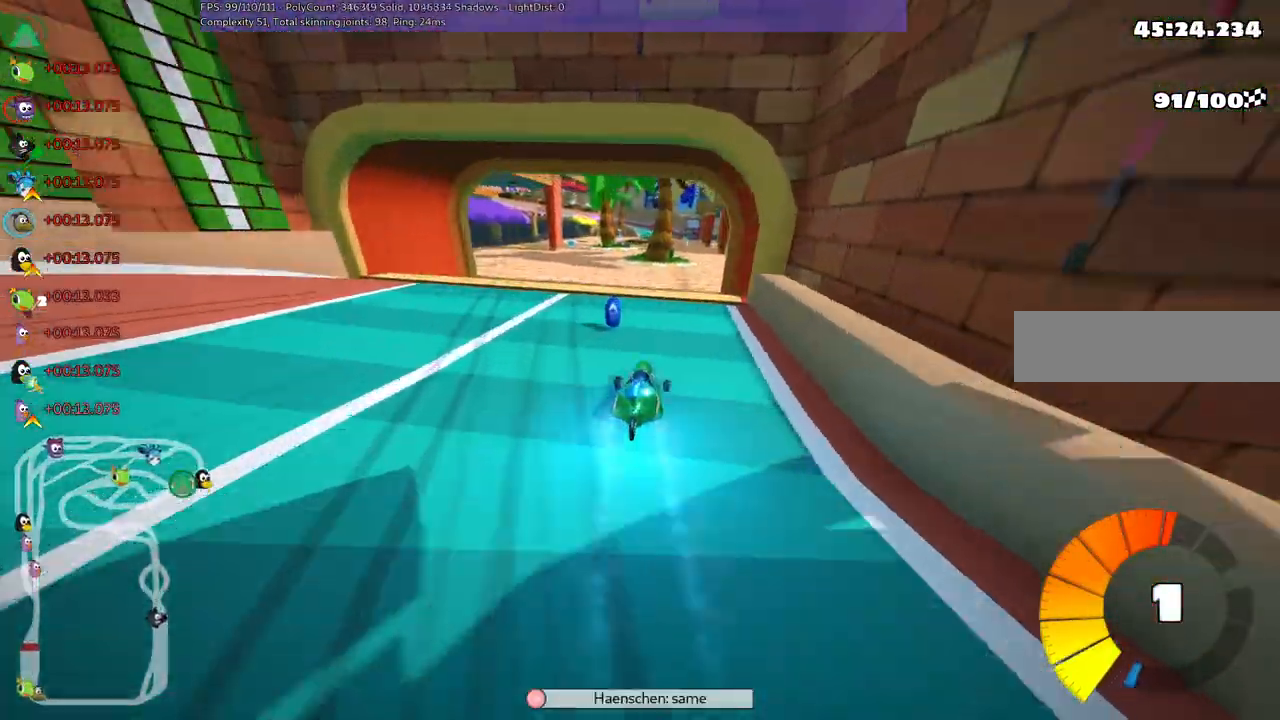
{"keys": ["up"], "events": [[50, "m", "down"], [133, "right", "up"], [200, "m", "up"]]}